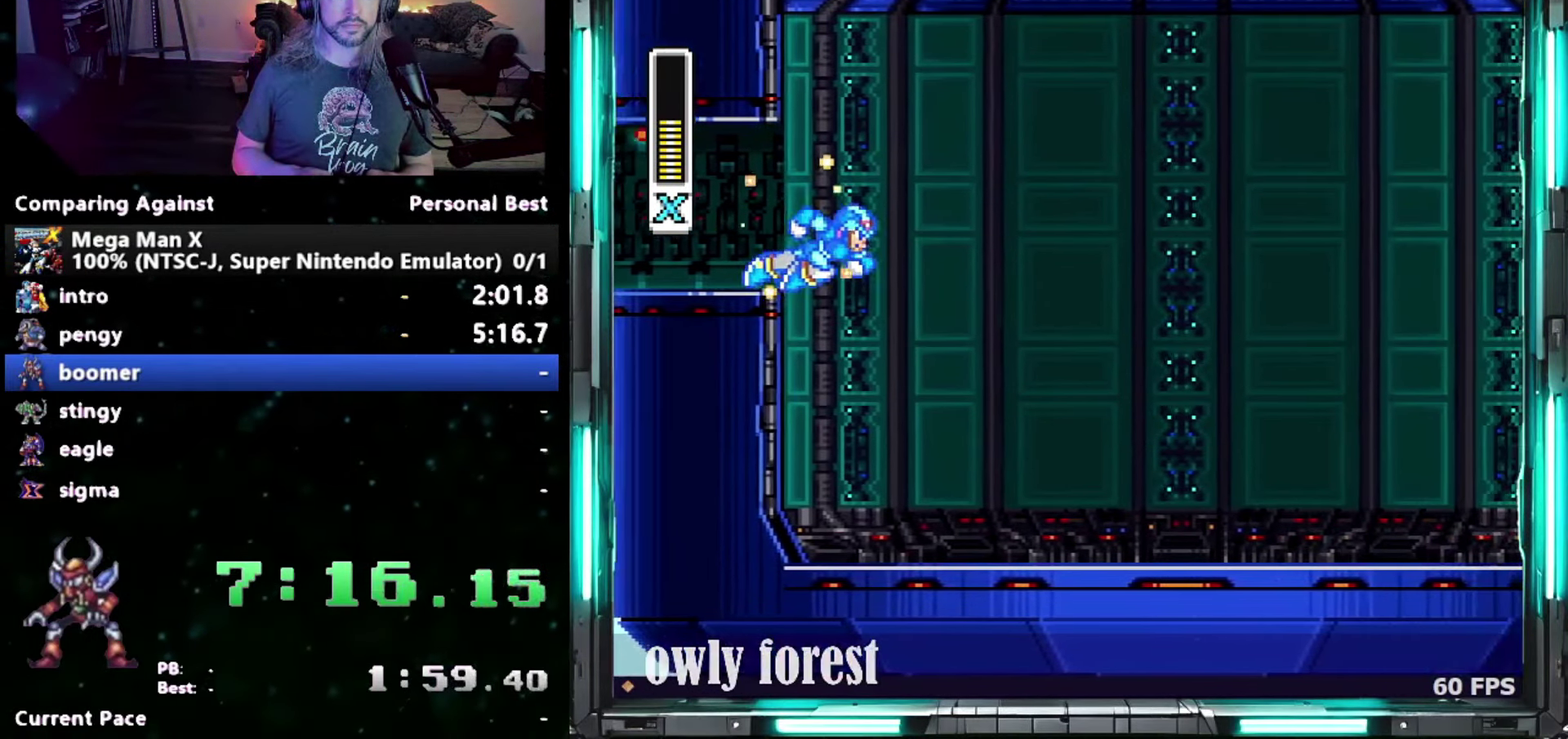
Gameplay with a controller (Nintendo layout); each line is a JSON object with the inputs held at the frame after it. "events" lists button and stick changes between this image and that frame as [ms after this image, input, new state], when the widget could be followed in between. Not read: A L1 L3 R1 R3.
{"buttons": ["Y"], "events": []}
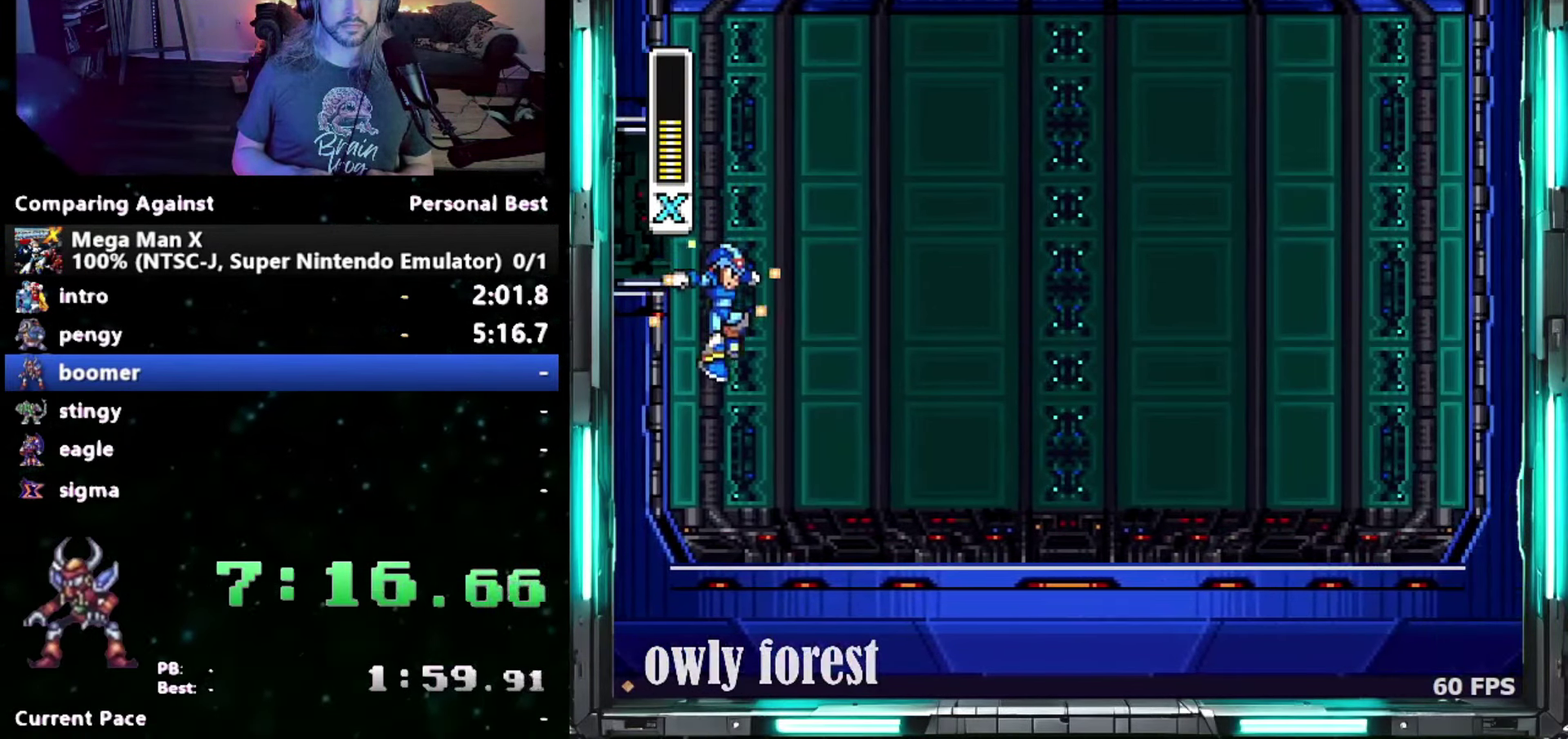
{"buttons": ["Y"], "events": []}
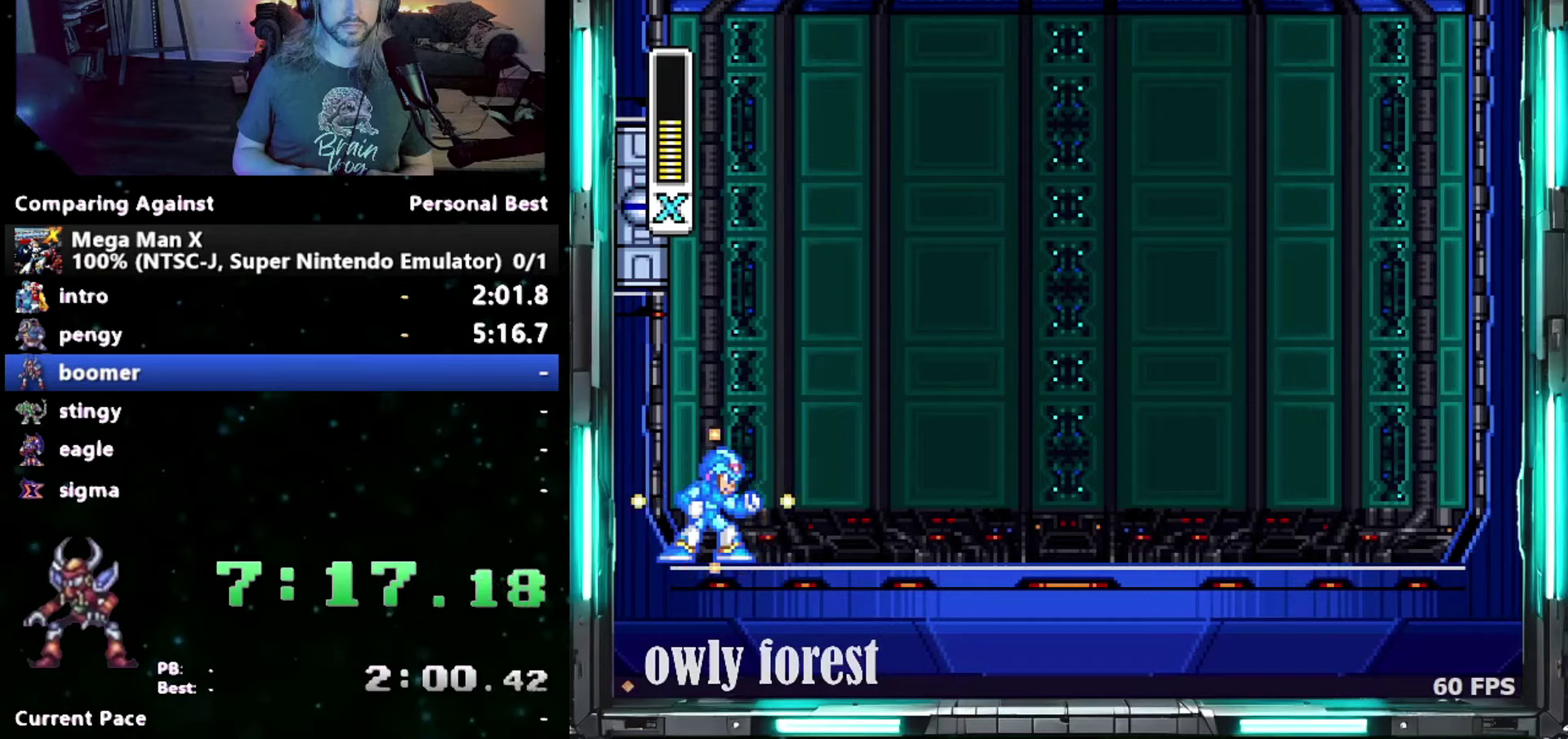
{"buttons": ["Y"], "events": []}
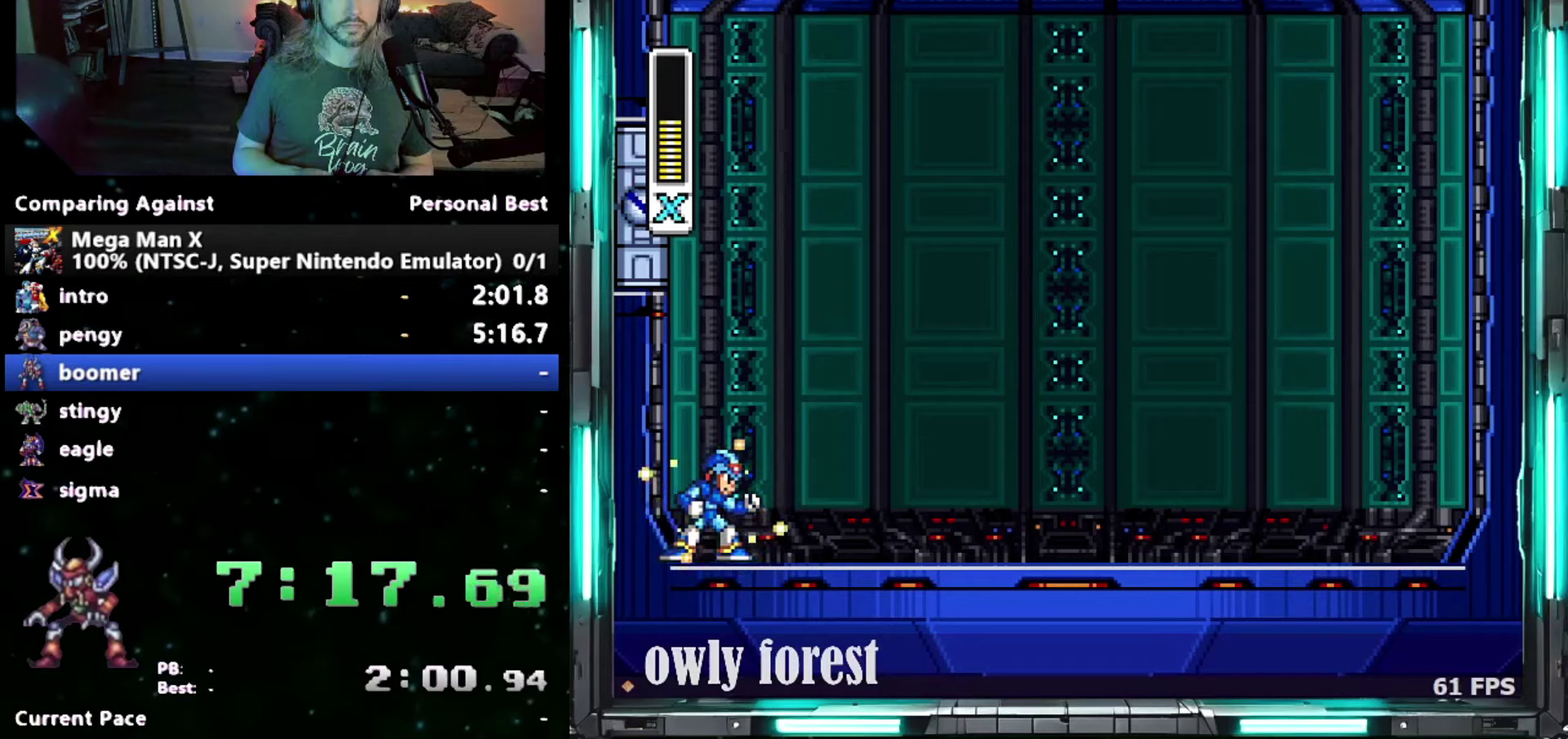
{"buttons": ["Y"], "events": []}
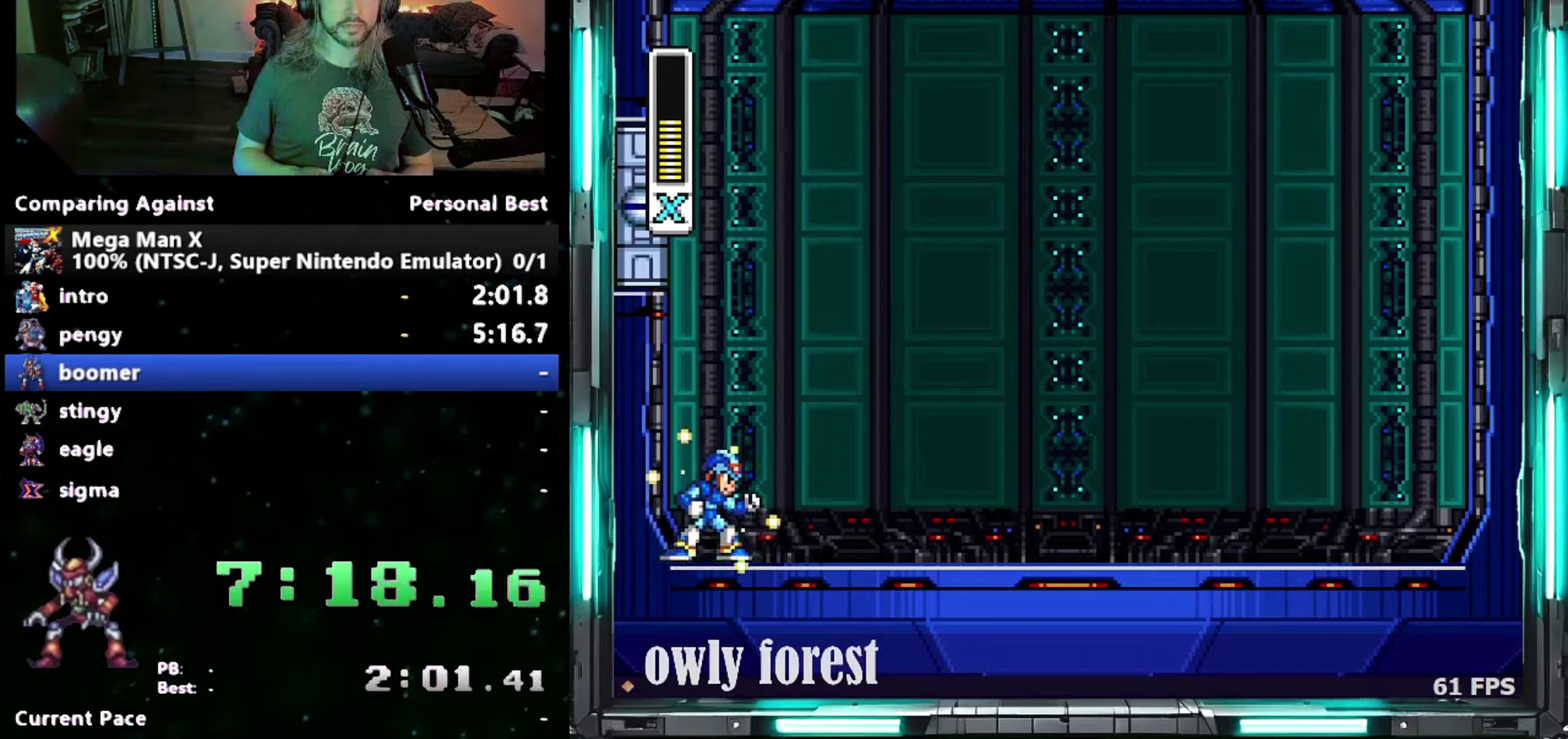
{"buttons": ["Y"], "events": []}
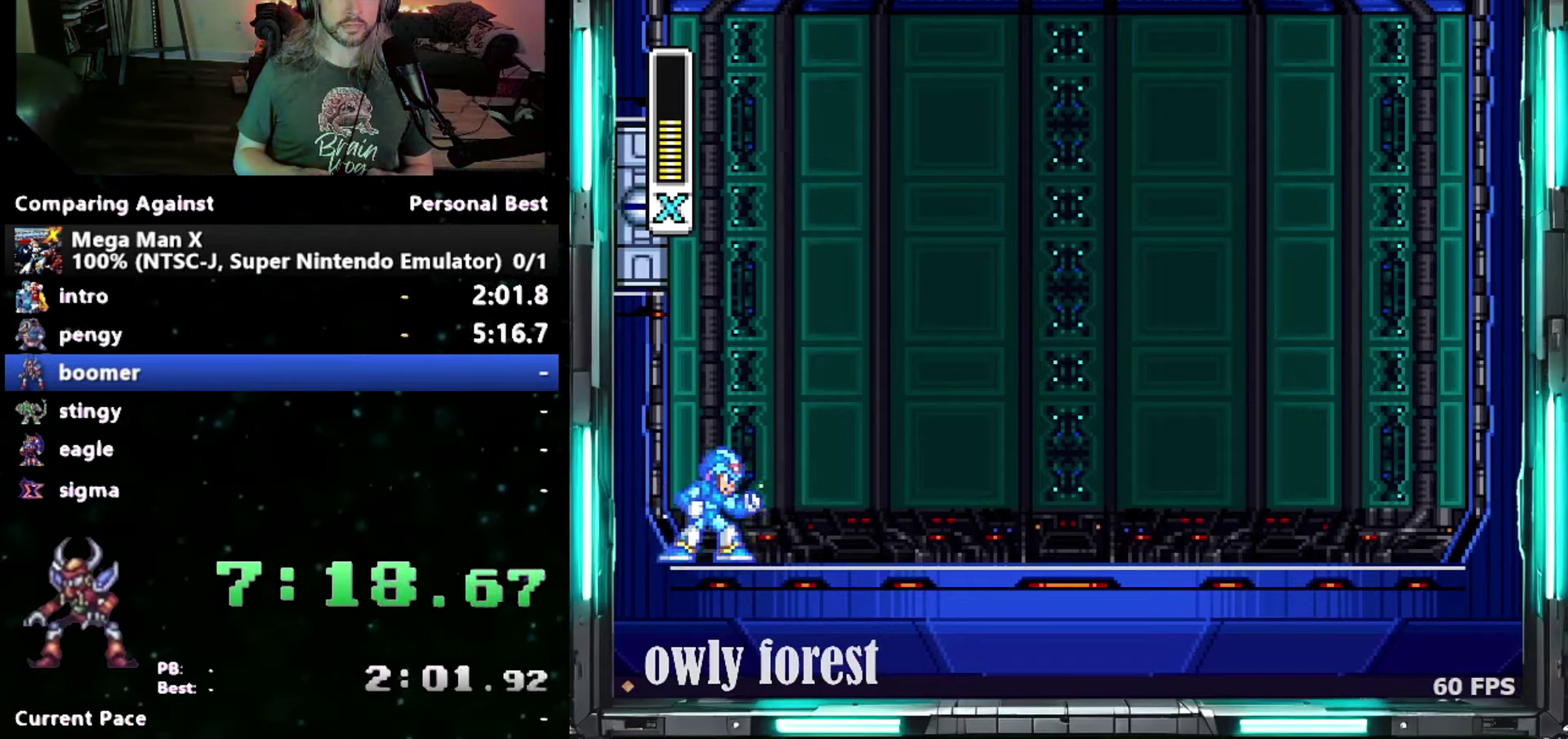
{"buttons": ["Y"], "events": []}
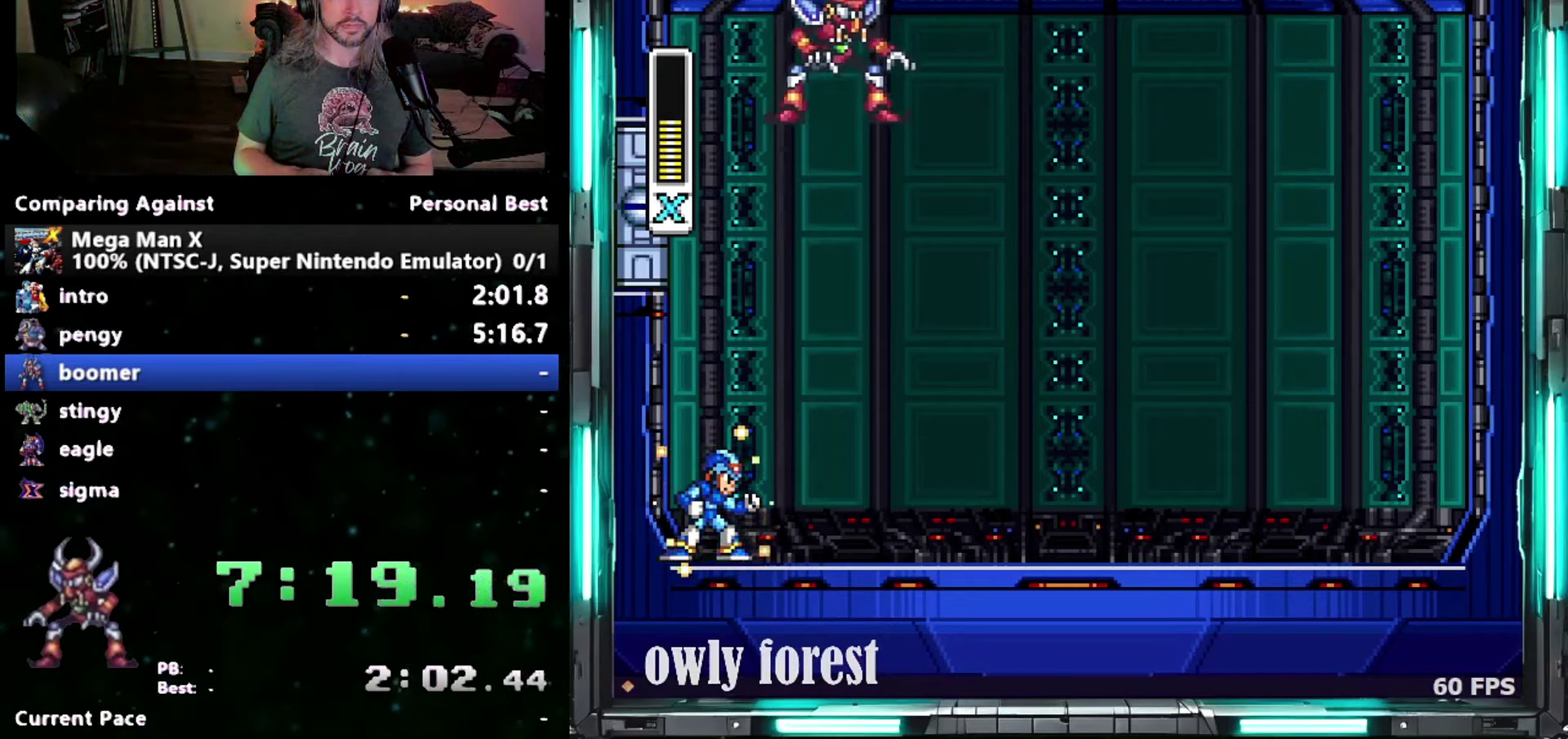
{"buttons": ["Y"], "events": []}
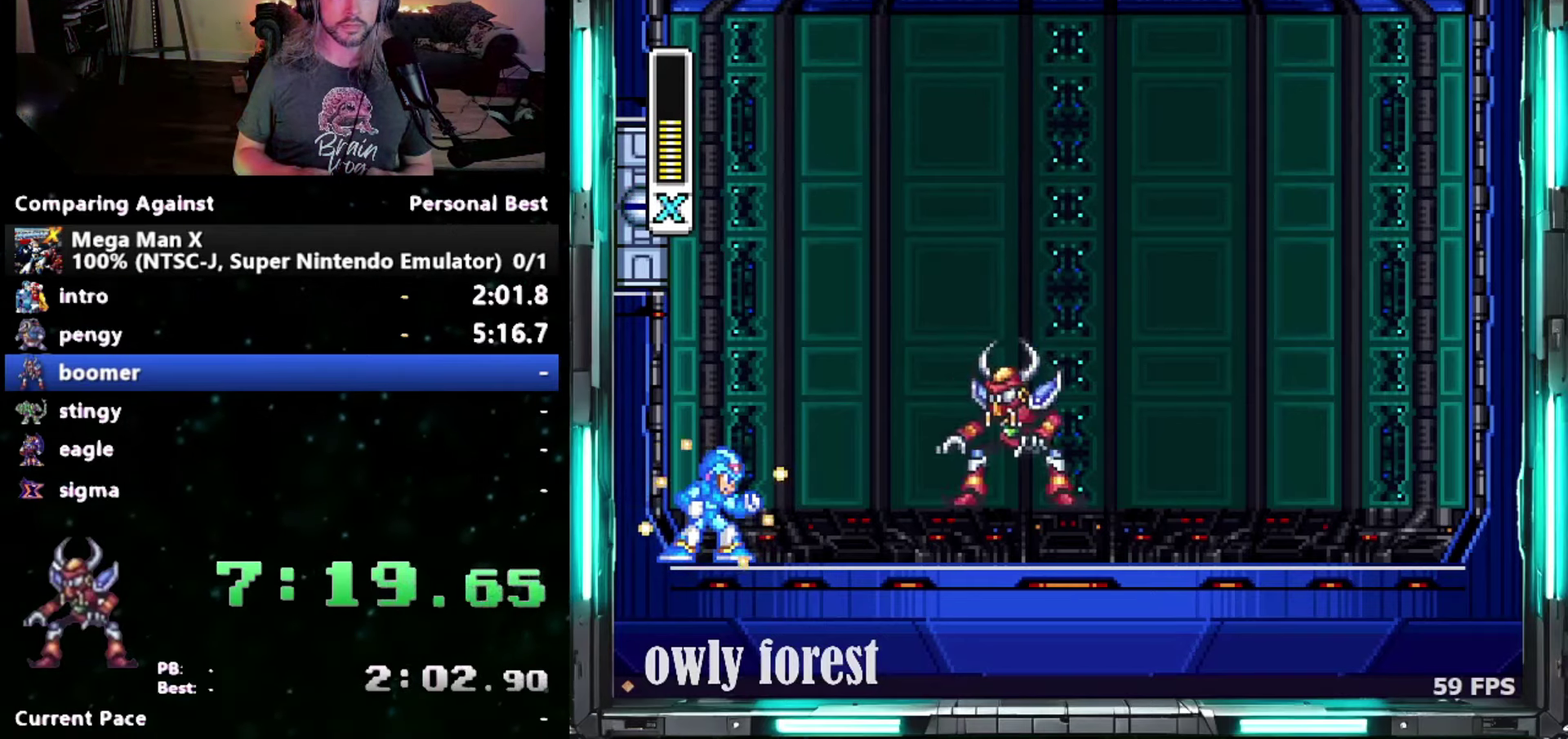
{"buttons": ["Y"], "events": []}
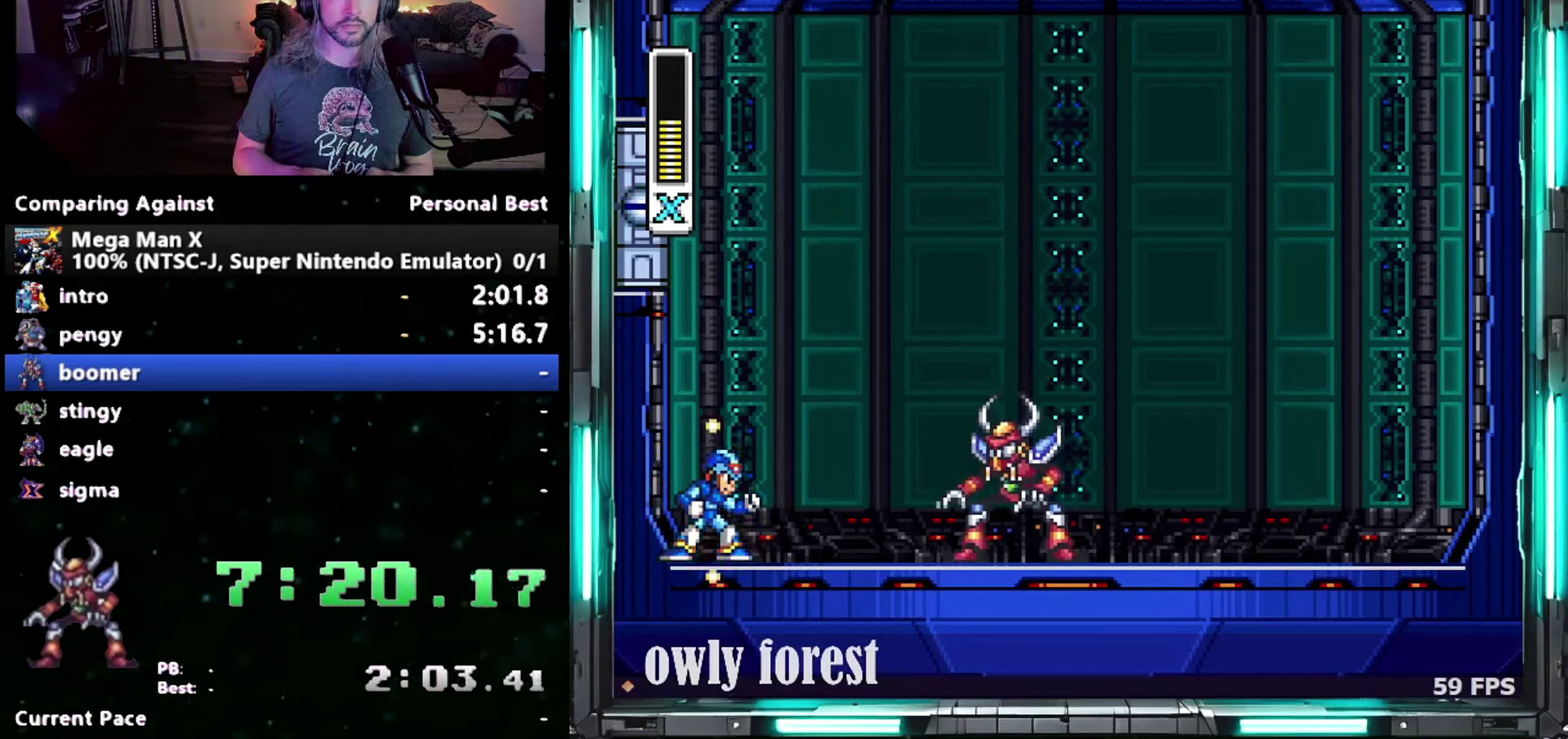
{"buttons": ["Y"], "events": []}
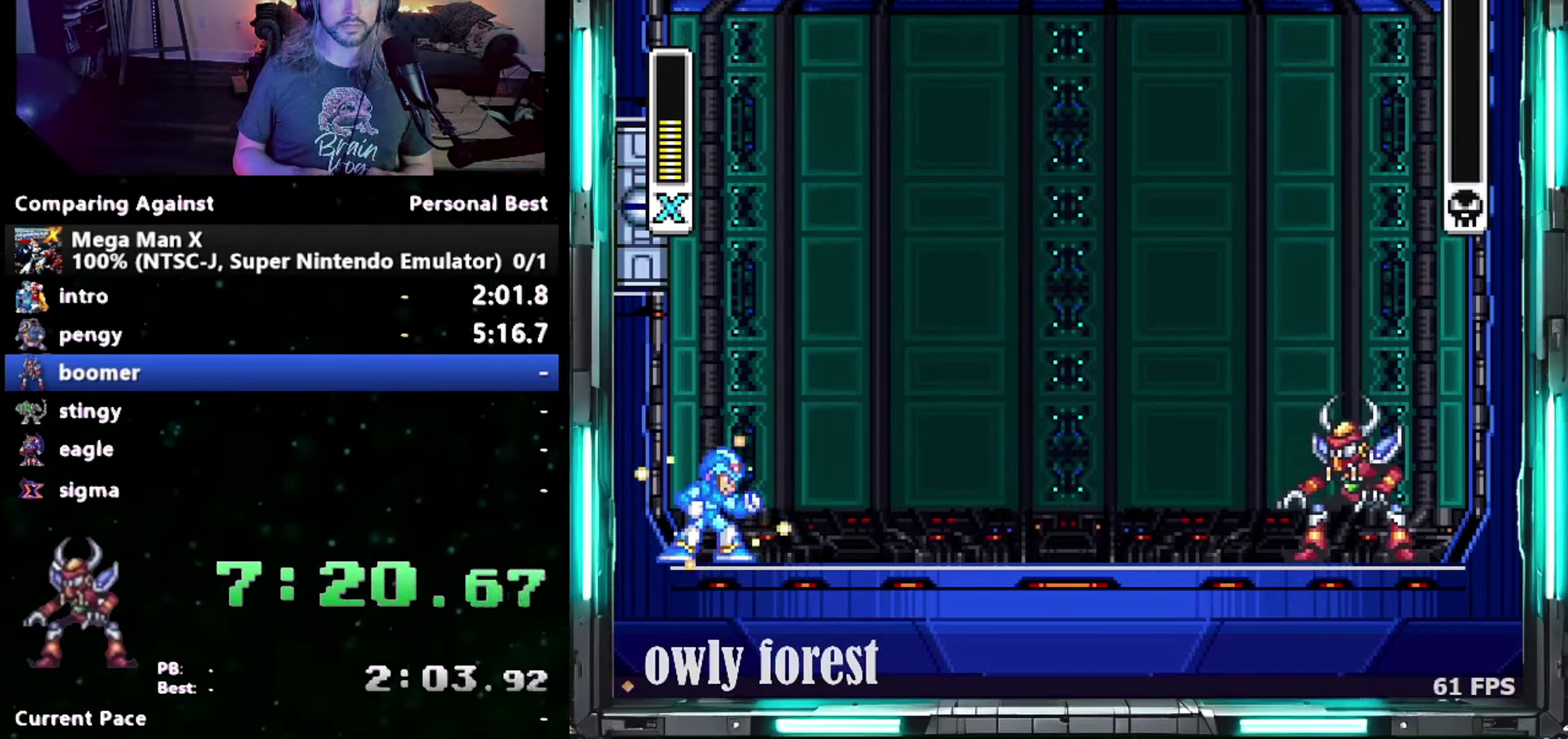
{"buttons": ["Y"], "events": []}
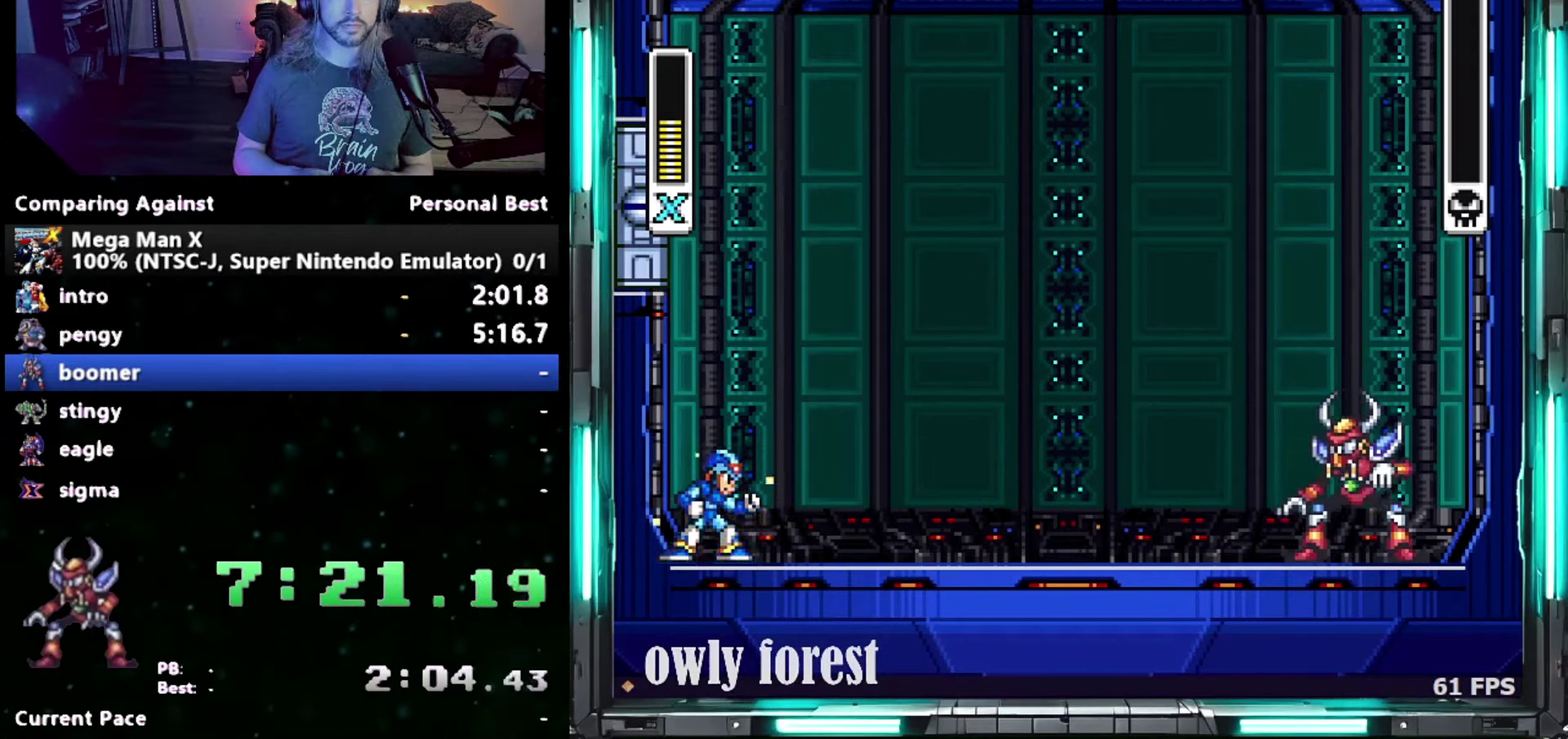
{"buttons": ["Y"], "events": []}
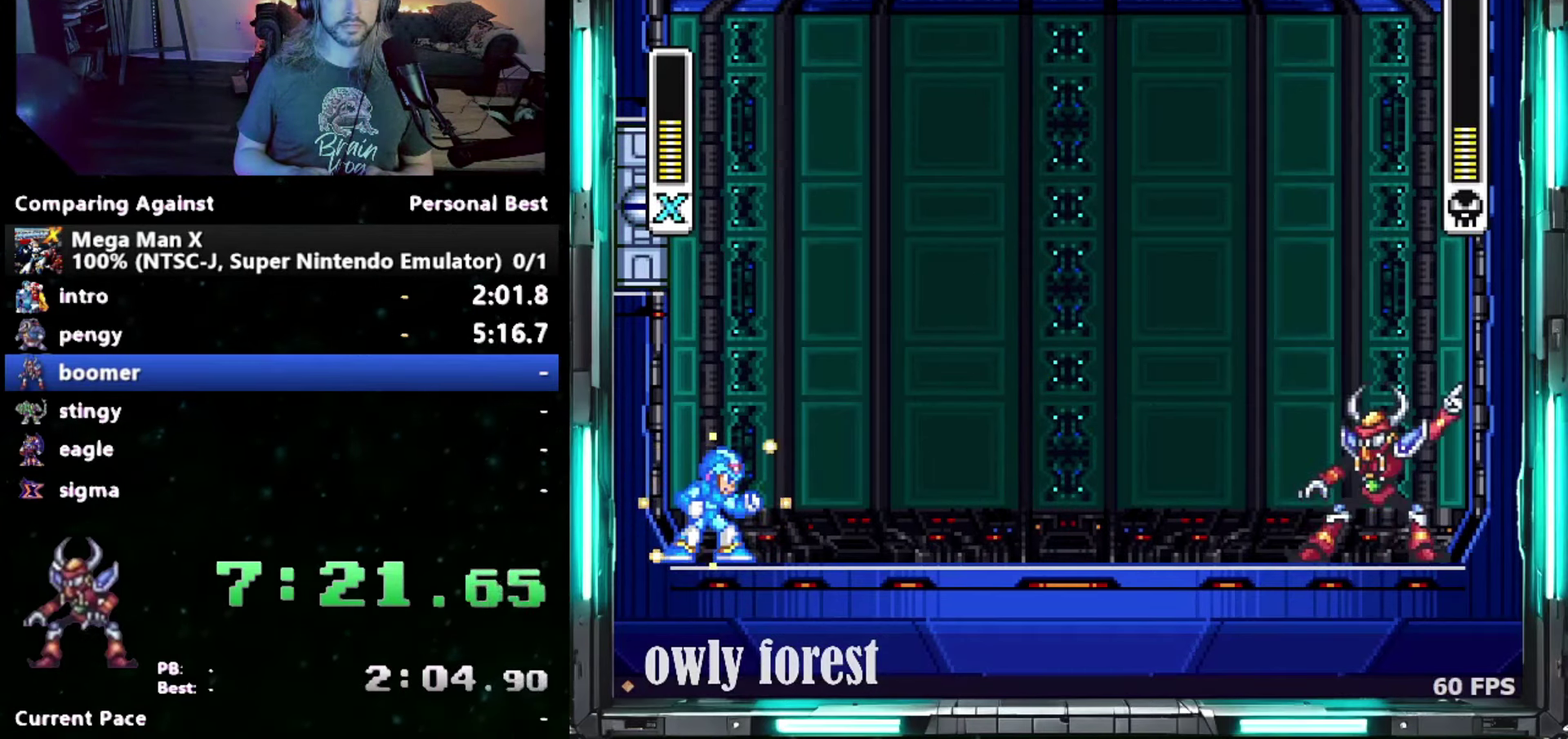
{"buttons": ["DPAD_DOWN", "DPAD_RIGHT"], "events": [[83, "DPAD_RIGHT", "down"], [83, "Y", "up"], [117, "DPAD_DOWN", "down"]]}
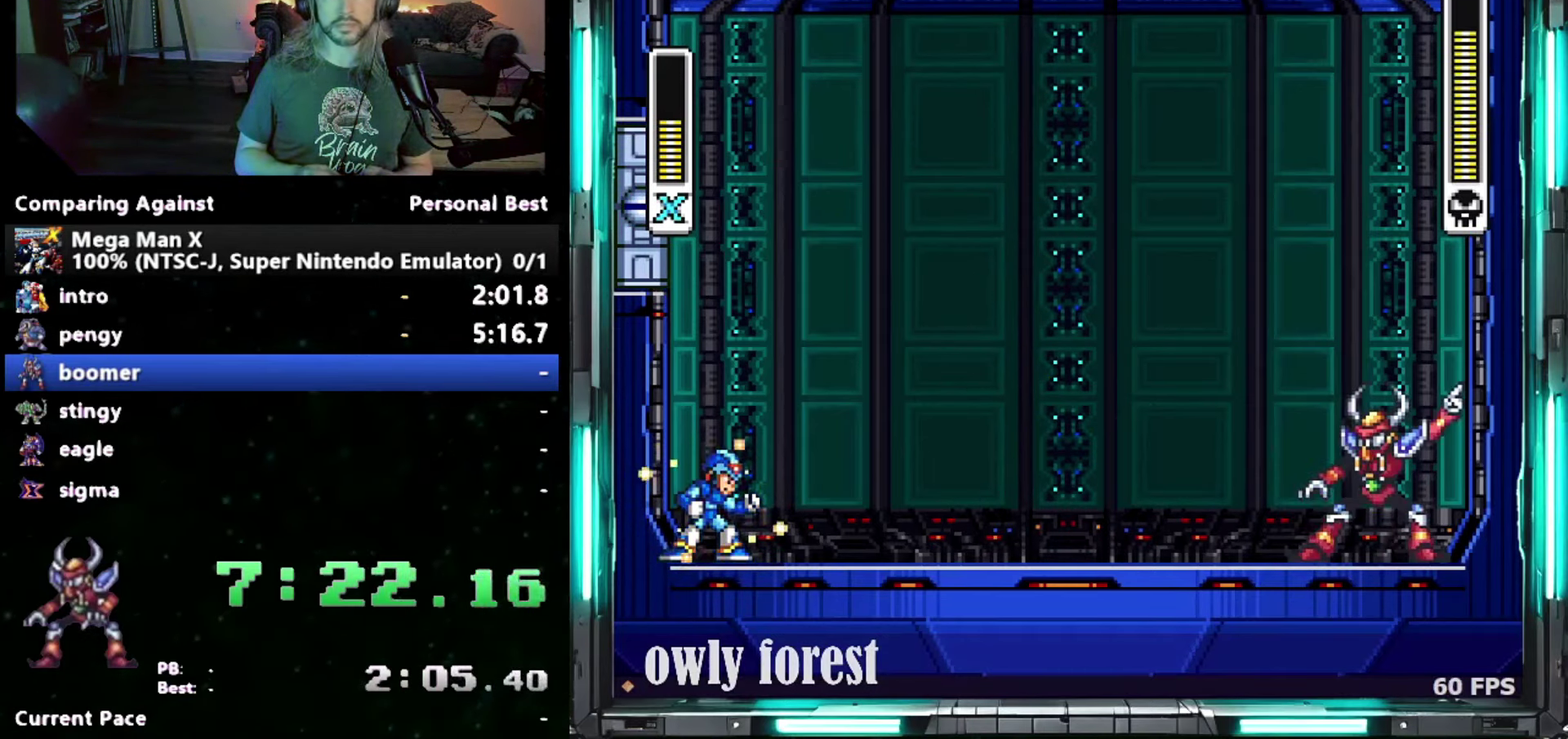
{"buttons": ["DPAD_DOWN", "DPAD_RIGHT"], "events": []}
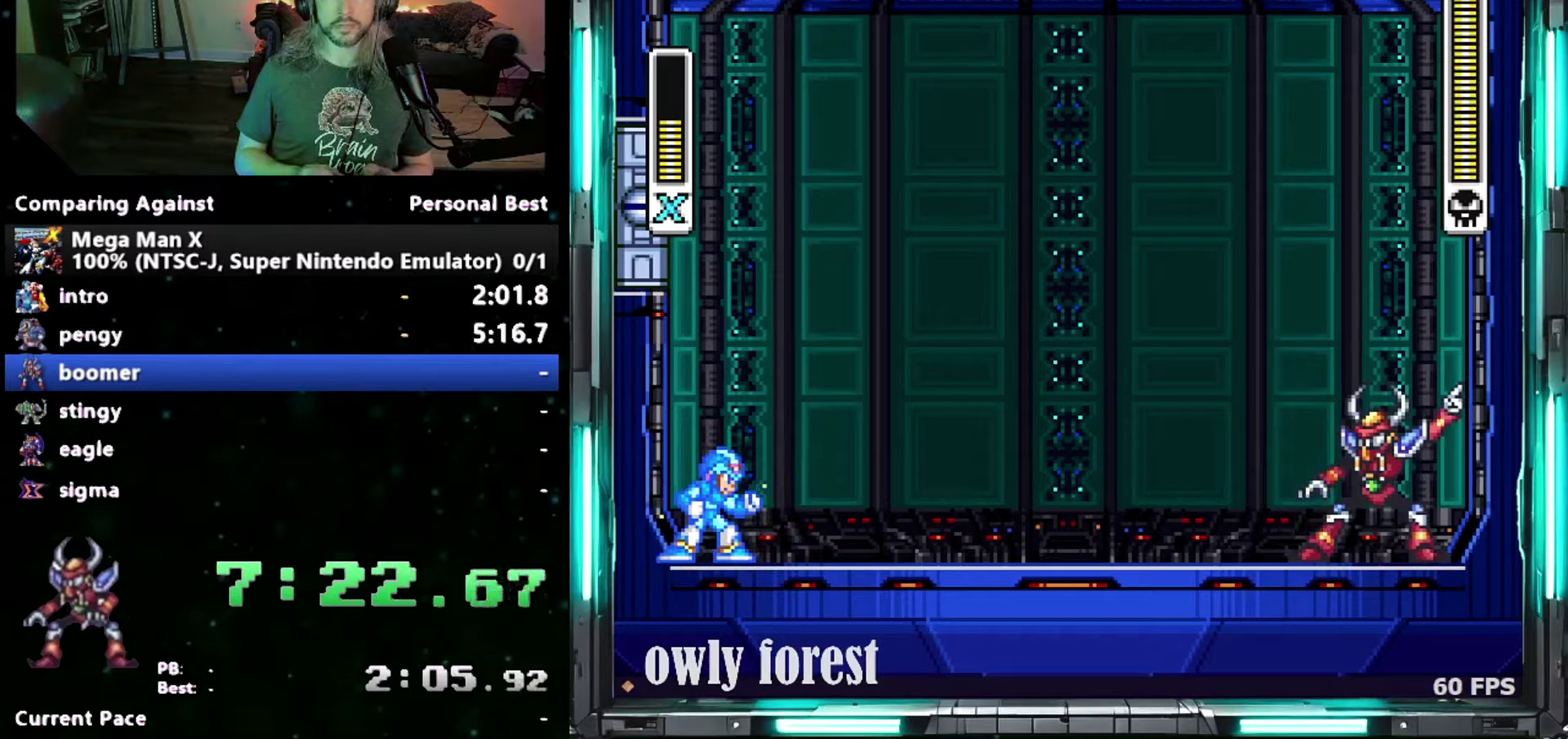
{"buttons": ["DPAD_DOWN", "DPAD_RIGHT"], "events": []}
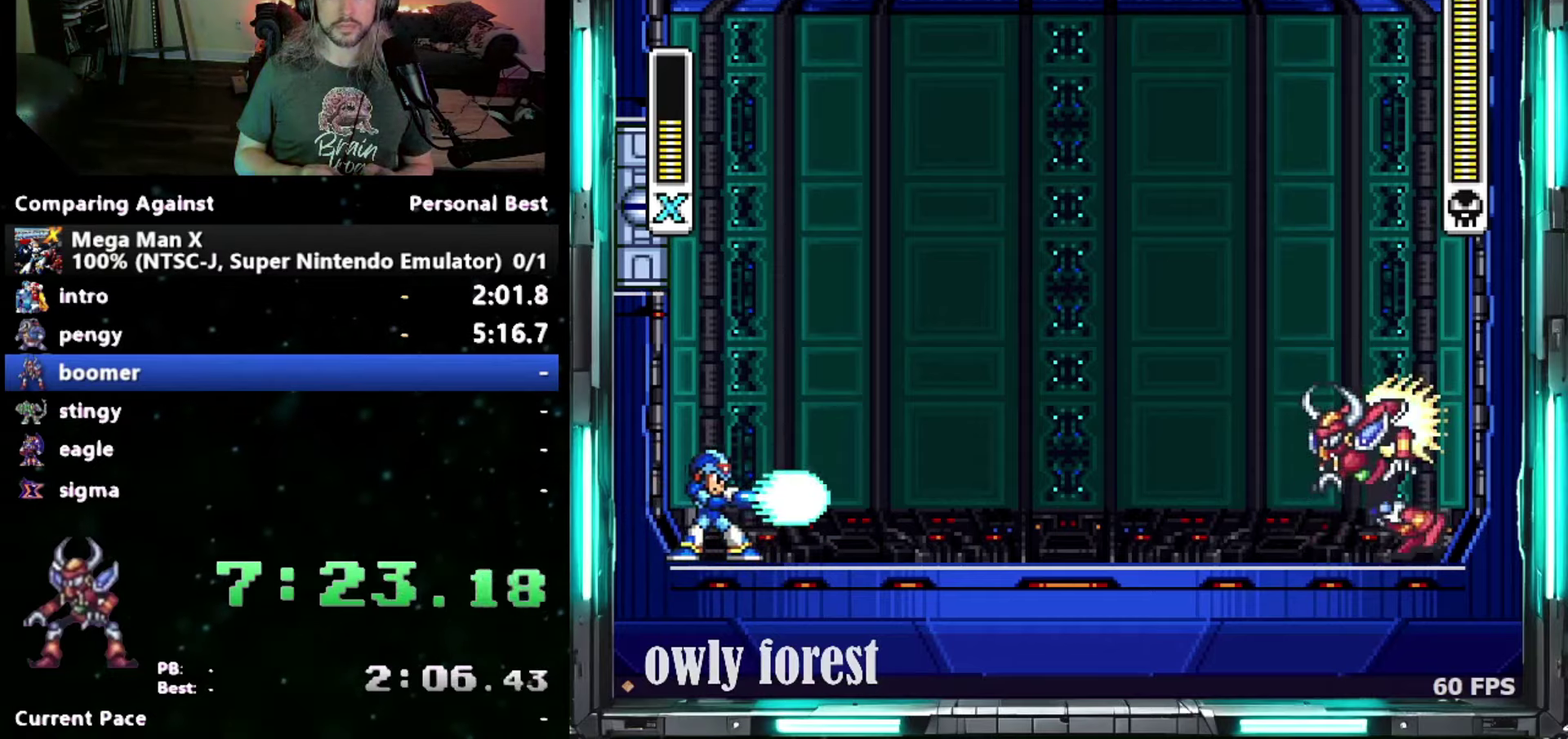
{"buttons": ["Y", "DPAD_DOWN", "DPAD_RIGHT"], "events": [[117, "Y", "down"]]}
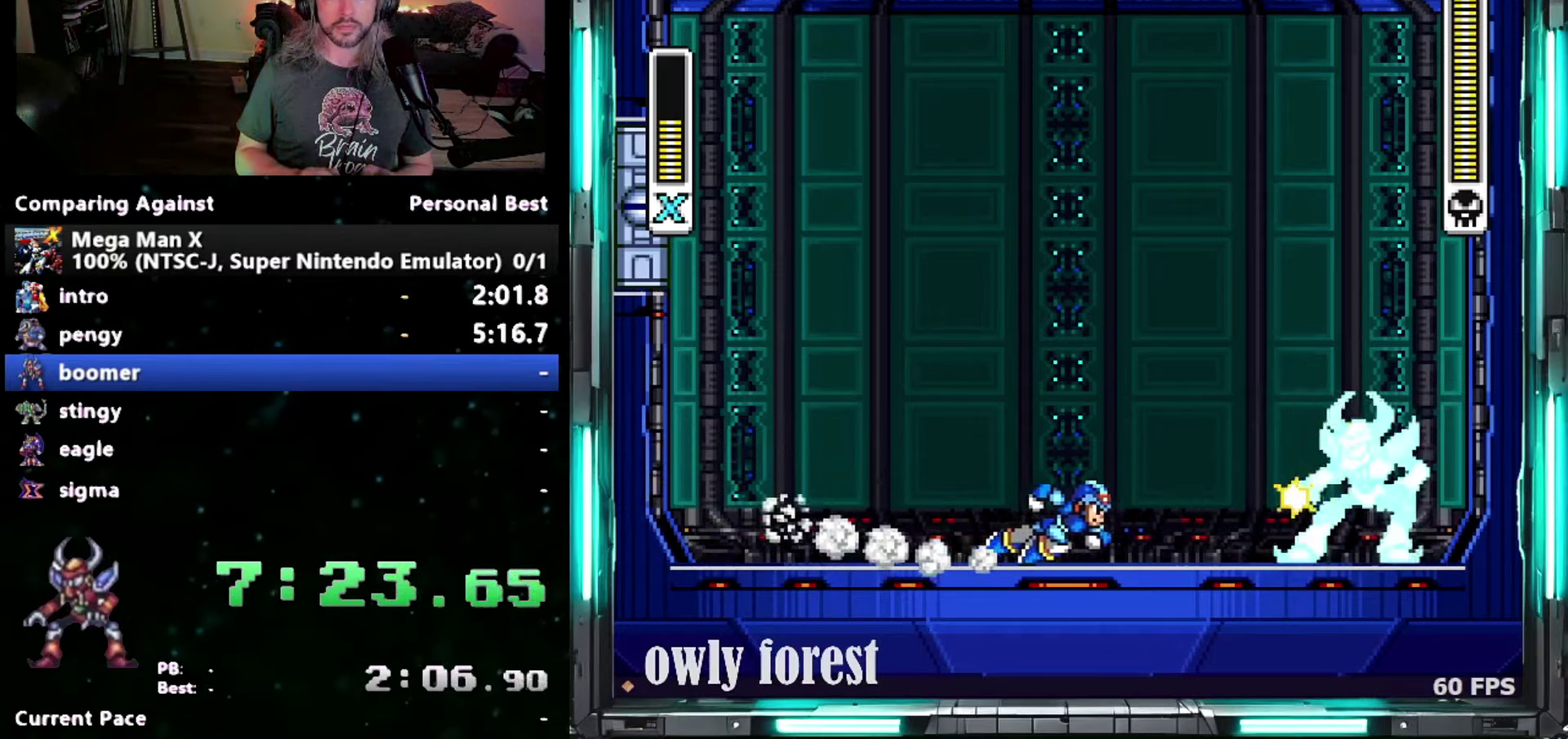
{"buttons": ["Y"], "events": [[200, "B", "down"], [233, "DPAD_DOWN", "up"], [233, "DPAD_RIGHT", "up"], [483, "B", "up"]]}
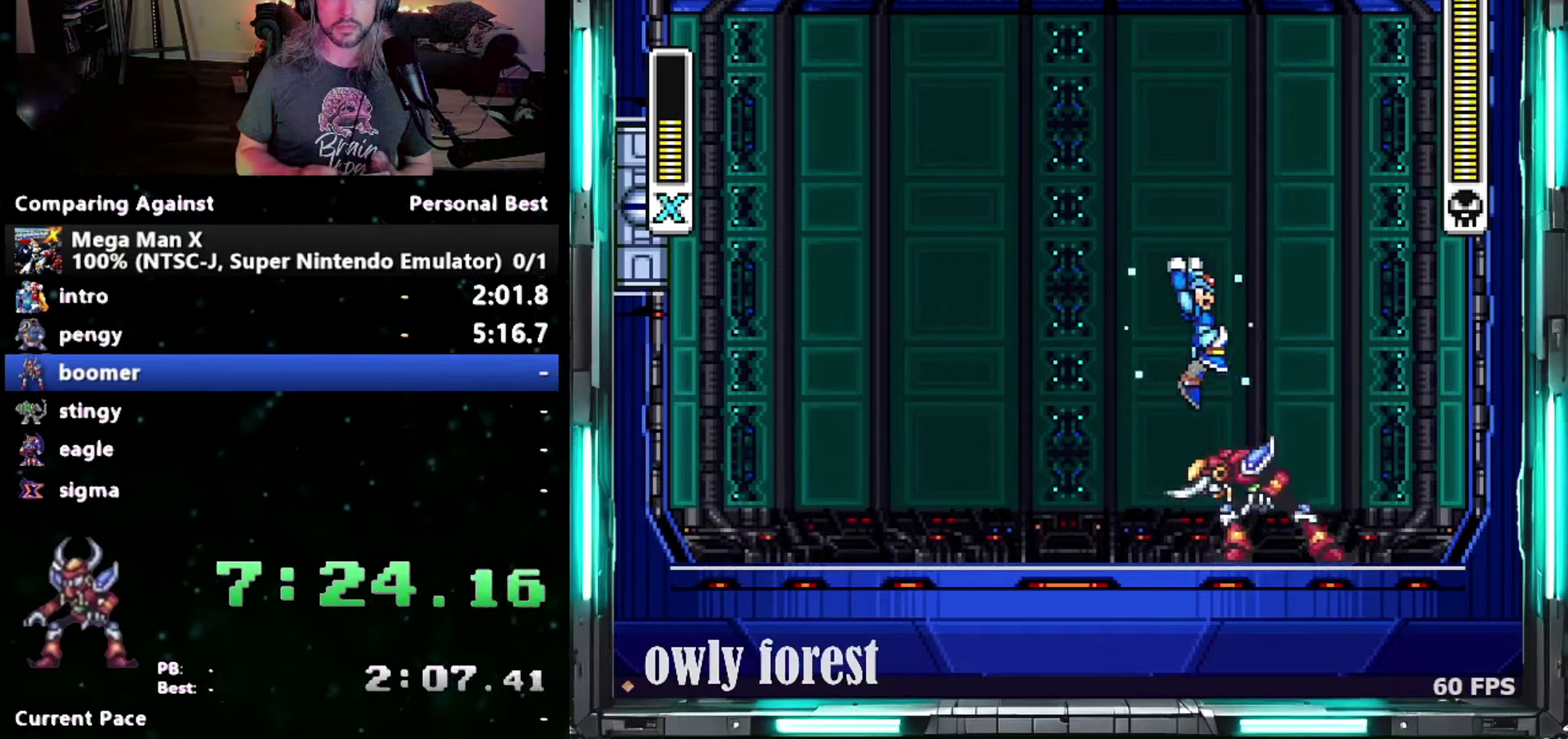
{"buttons": ["Y"], "events": [[300, "Y", "up"], [400, "Y", "down"]]}
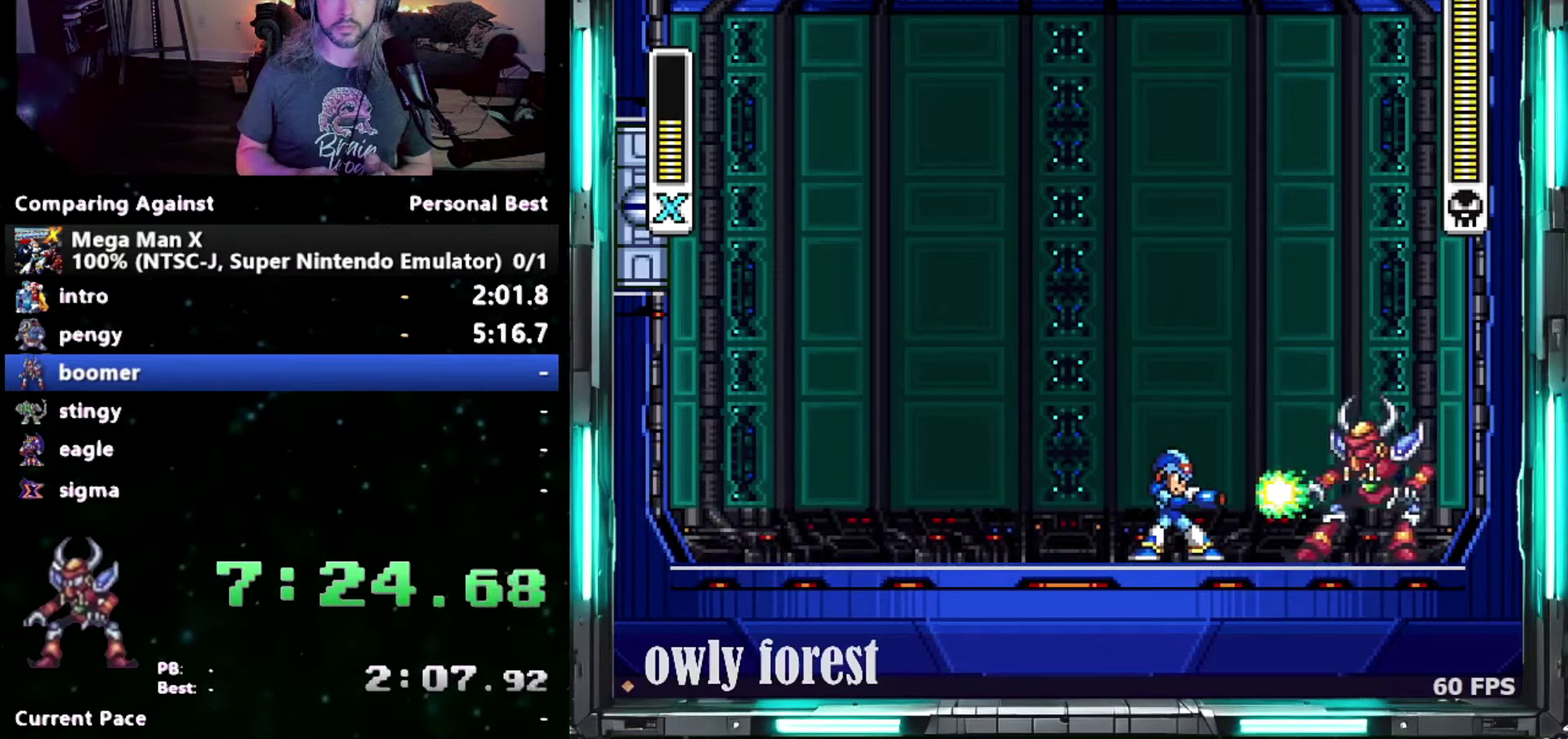
{"buttons": ["B", "Y"], "events": [[333, "B", "down"]]}
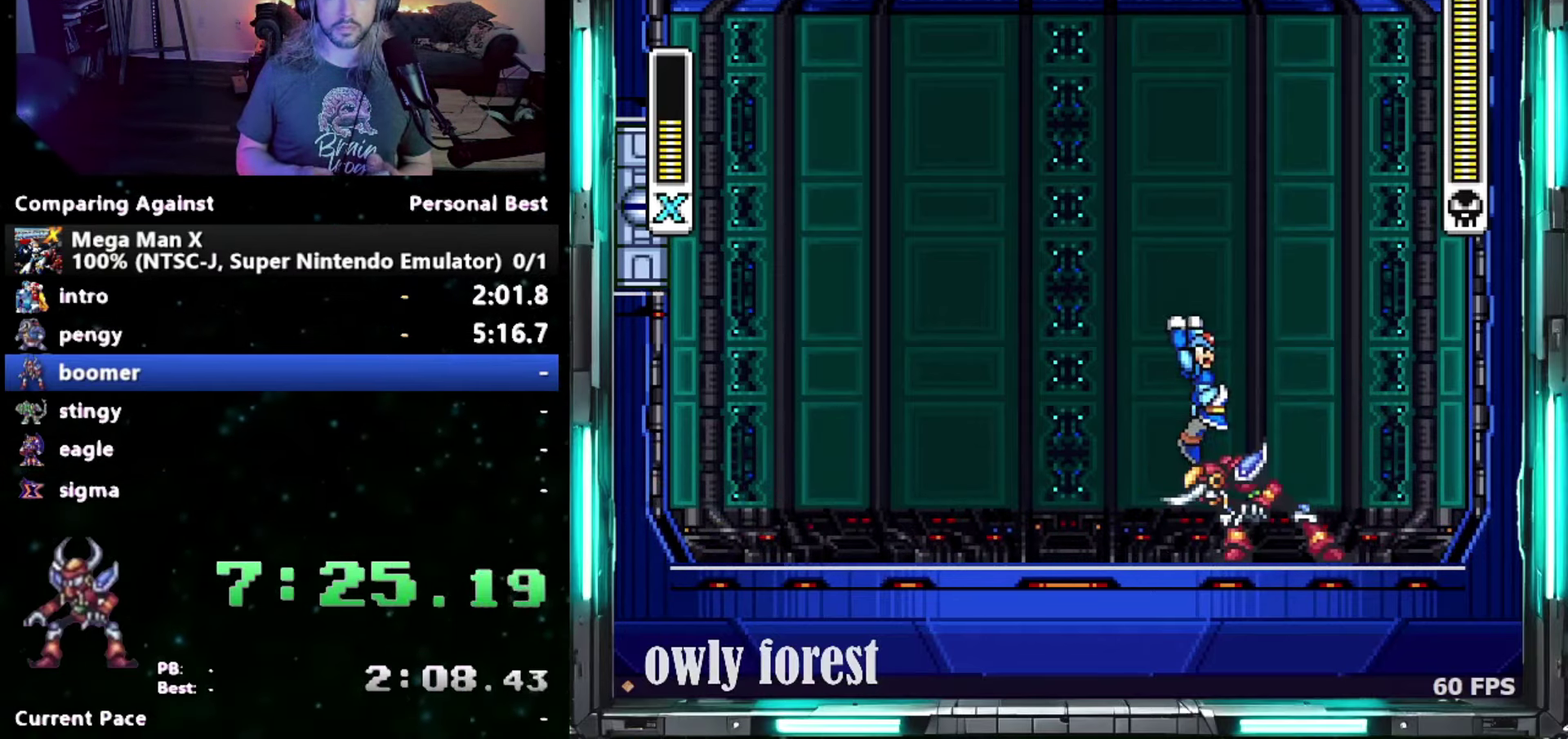
{"buttons": ["Y"], "events": [[17, "B", "up"], [333, "Y", "up"], [400, "Y", "down"]]}
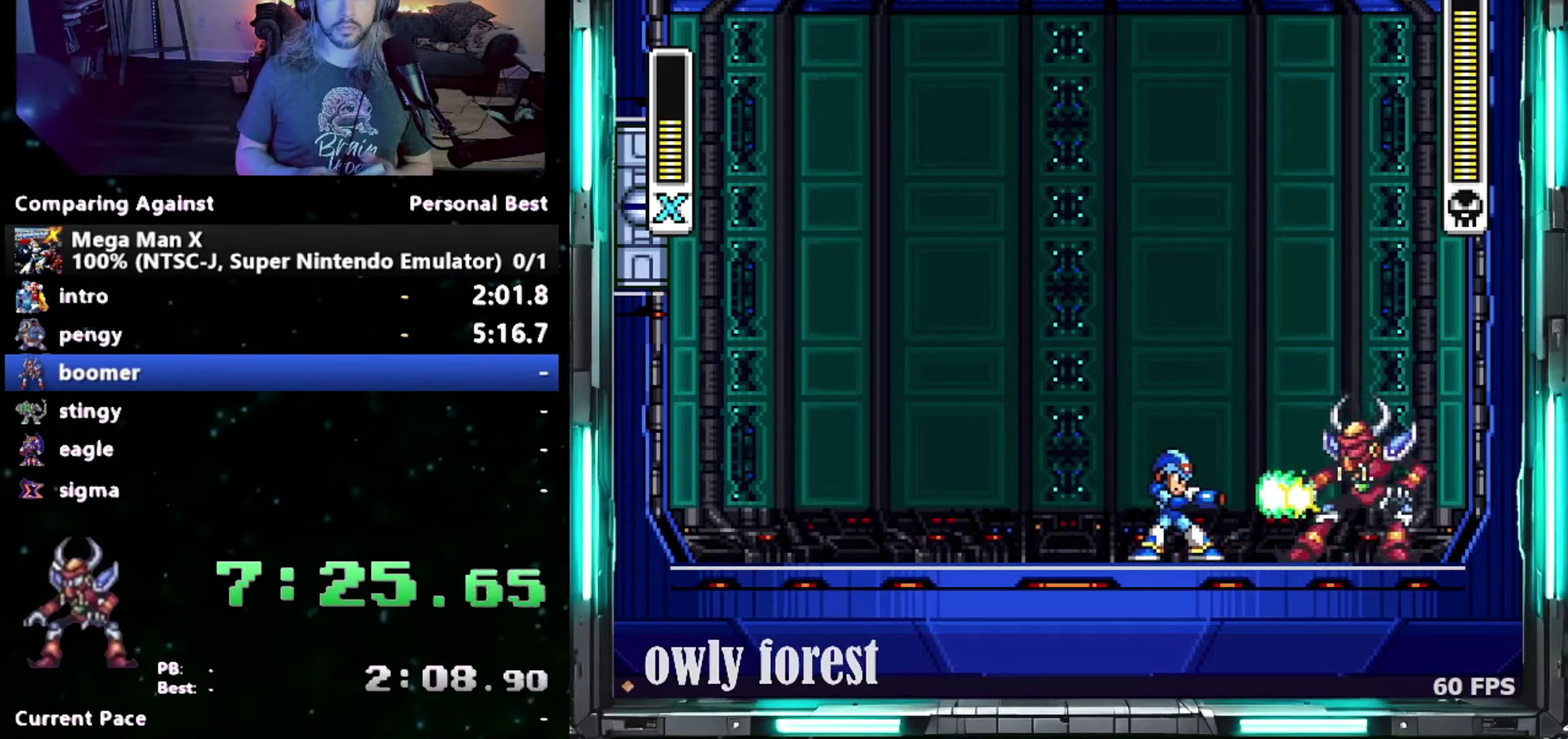
{"buttons": ["B", "Y"], "events": [[367, "B", "down"]]}
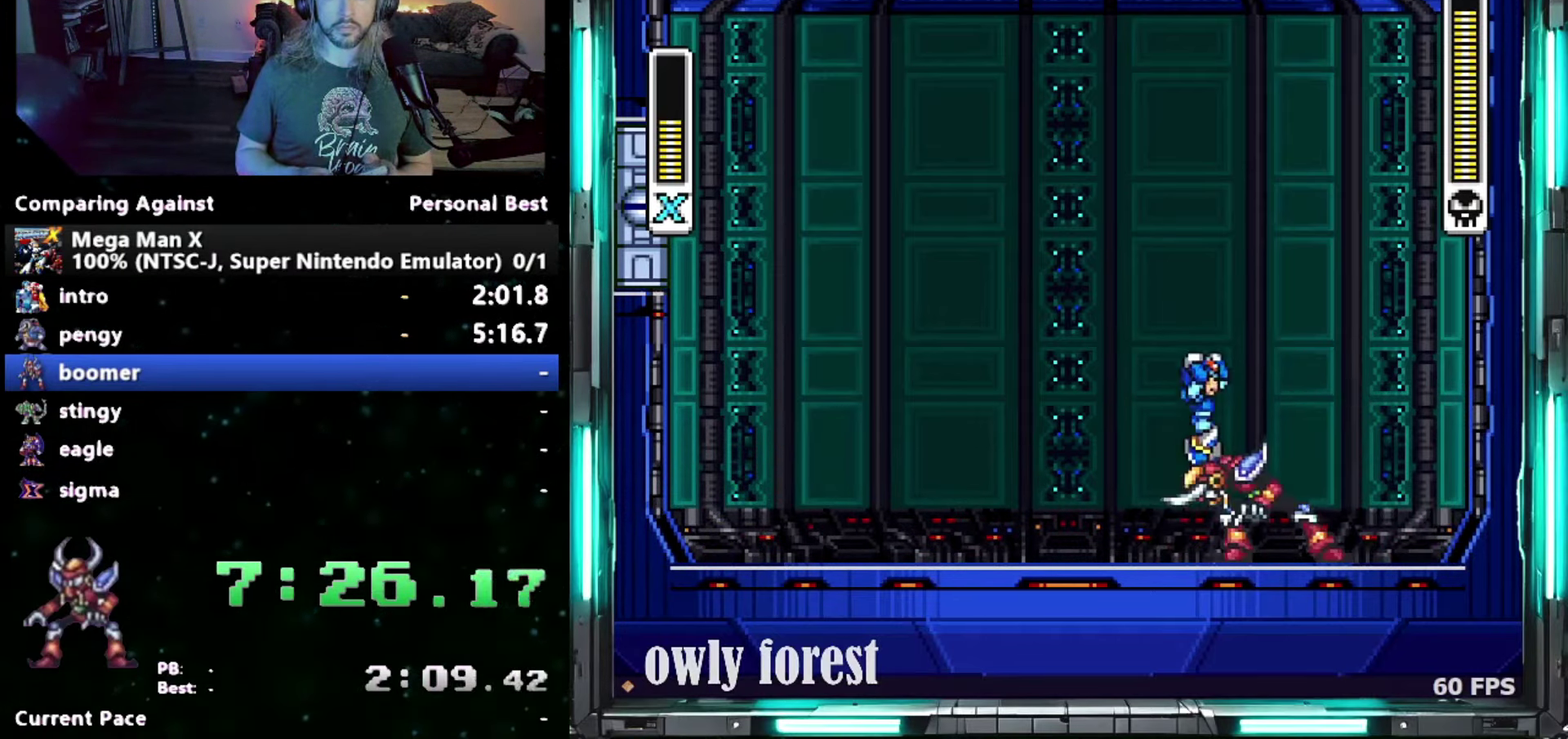
{"buttons": ["Y"], "events": [[50, "B", "up"], [400, "Y", "up"], [450, "Y", "down"]]}
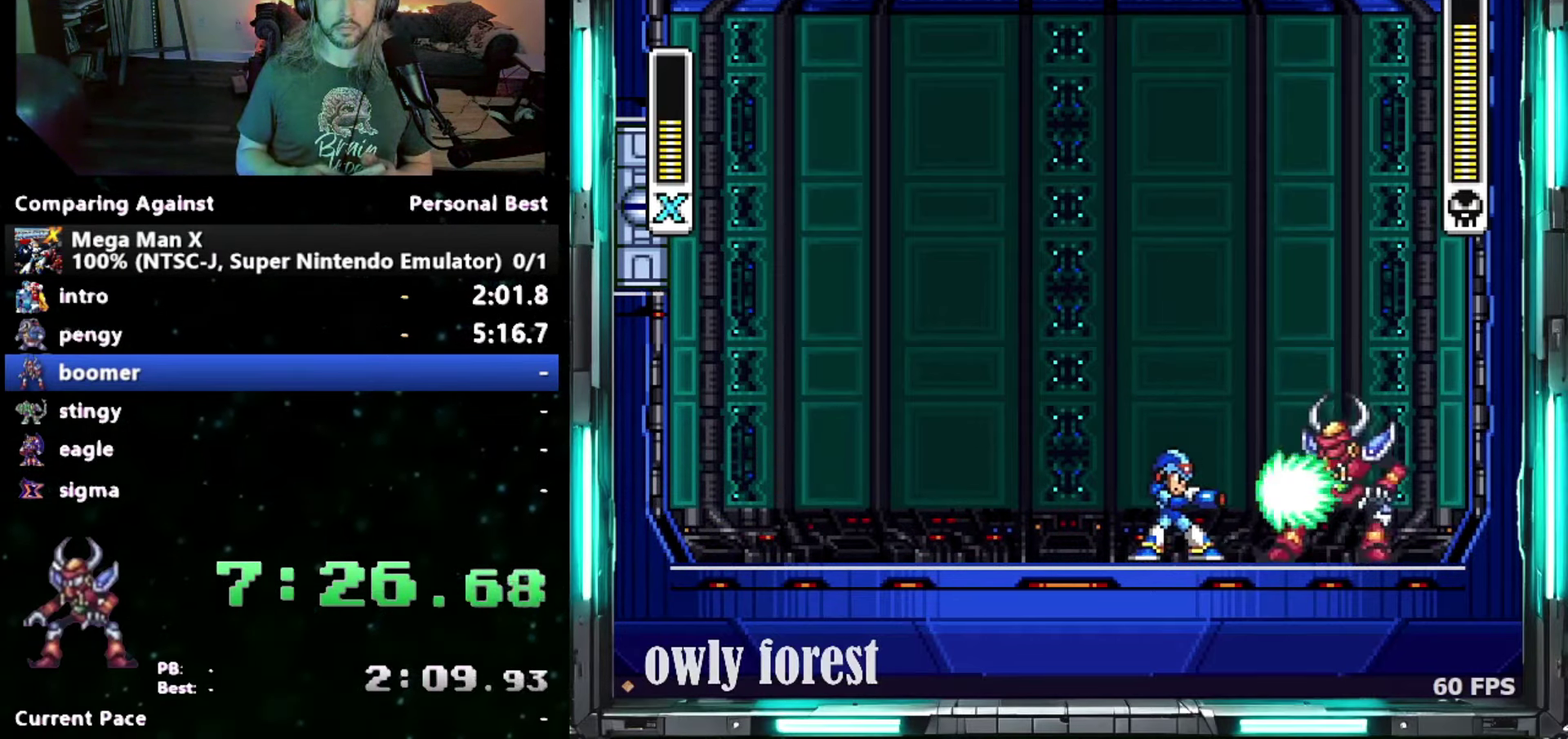
{"buttons": ["B", "Y"], "events": [[400, "B", "down"]]}
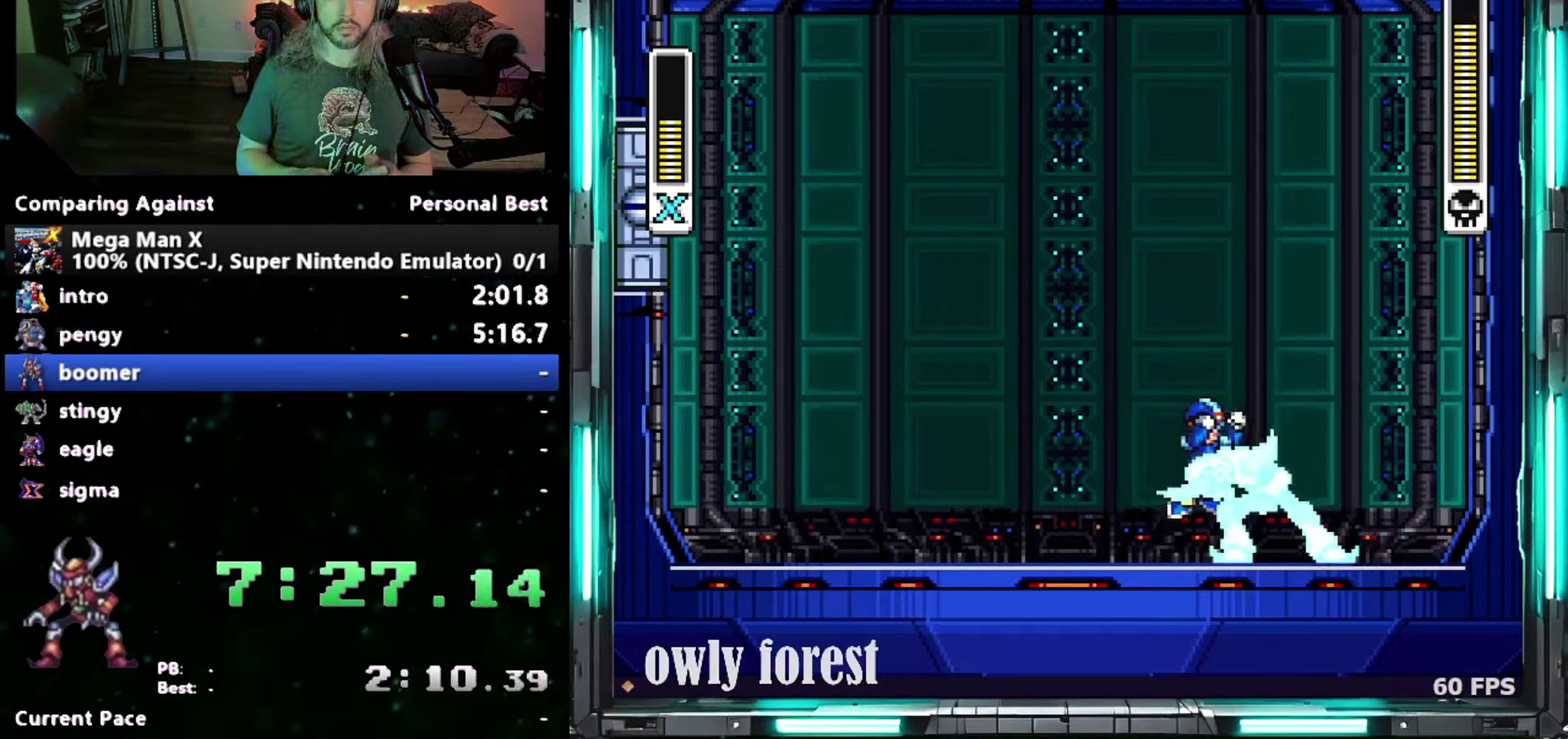
{"buttons": [], "events": [[117, "B", "up"], [467, "Y", "up"]]}
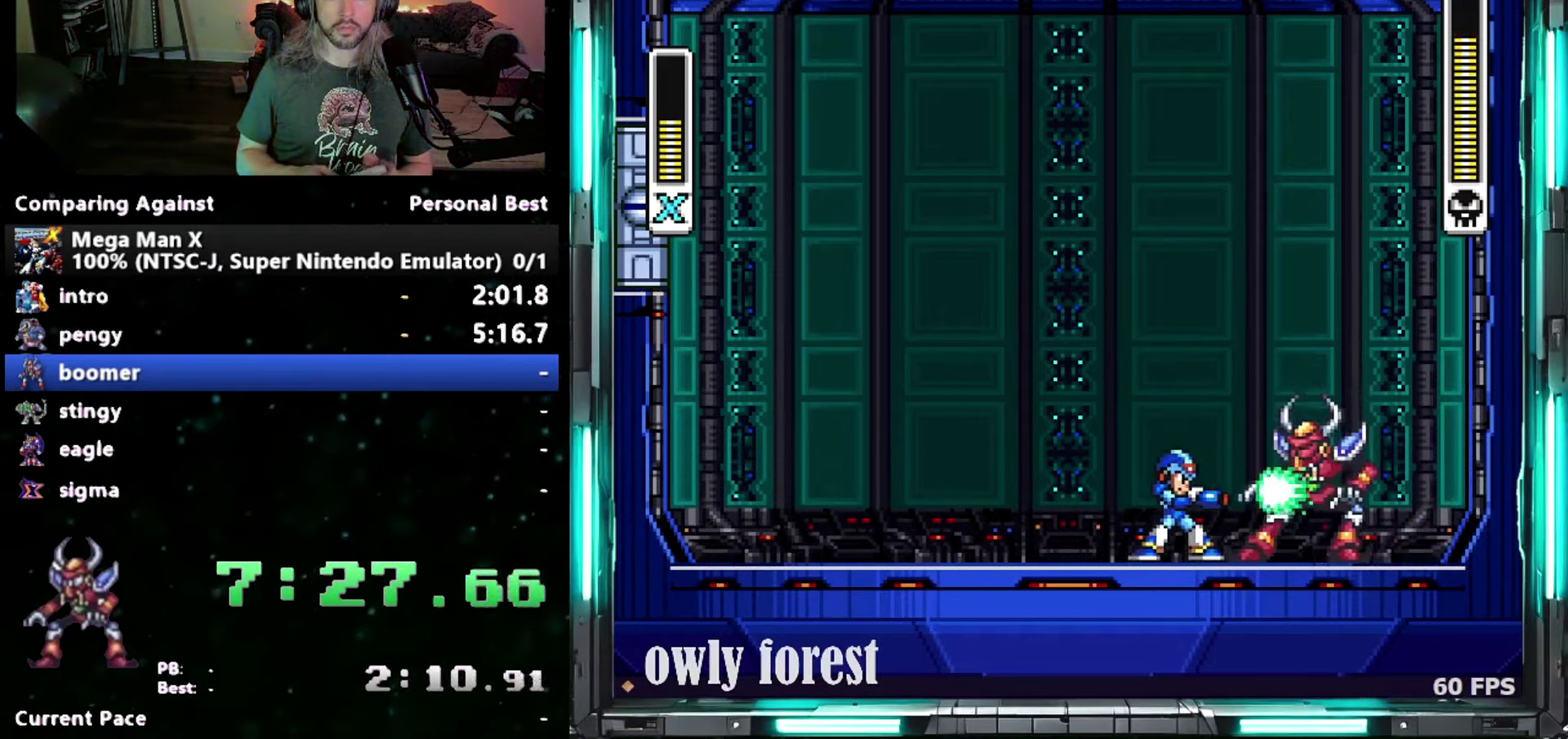
{"buttons": ["B", "Y"], "events": [[17, "Y", "down"], [467, "B", "down"]]}
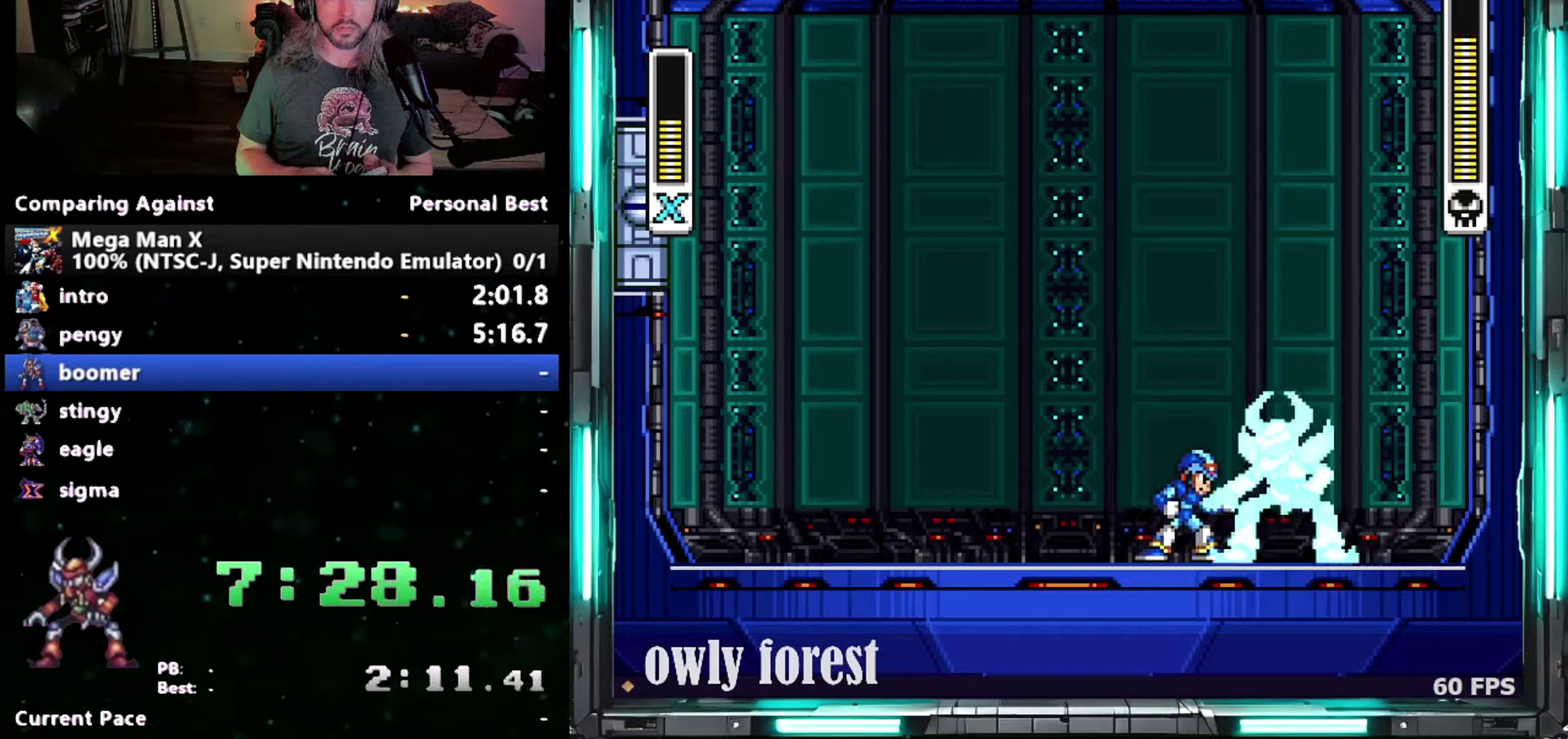
{"buttons": ["Y"], "events": [[183, "B", "up"]]}
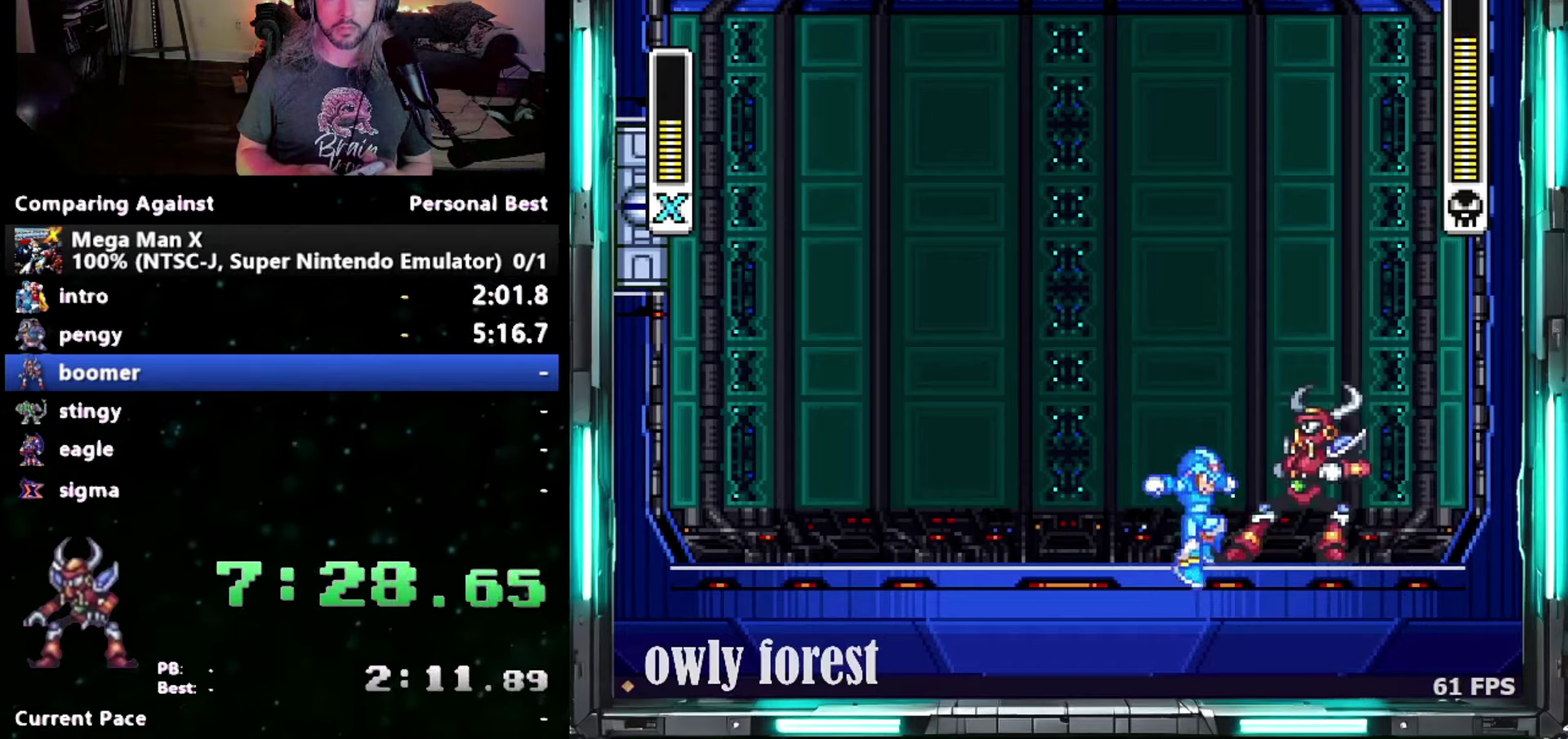
{"buttons": ["Y"], "events": [[17, "Y", "up"], [83, "Y", "down"]]}
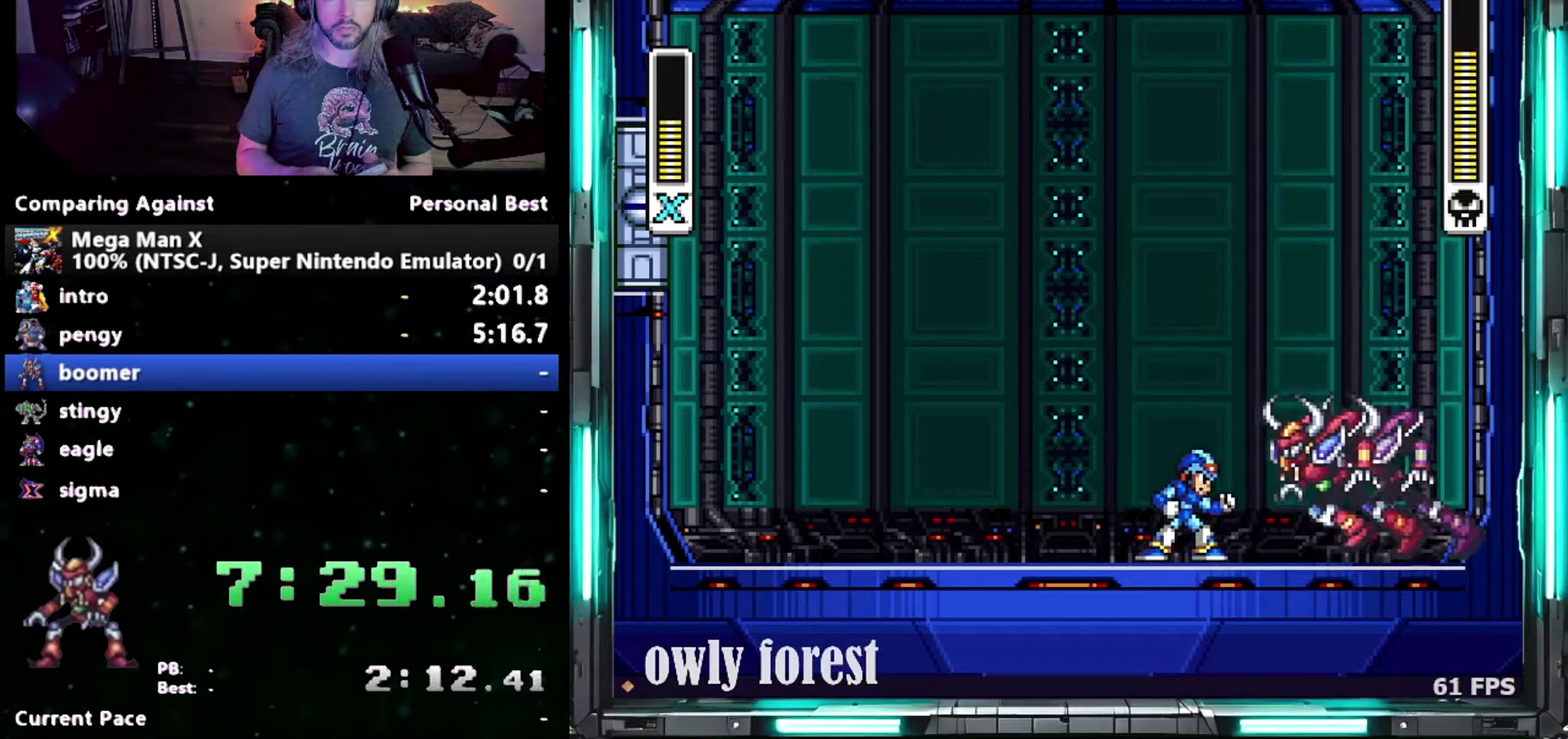
{"buttons": ["Y"], "events": [[83, "B", "down"], [300, "B", "up"]]}
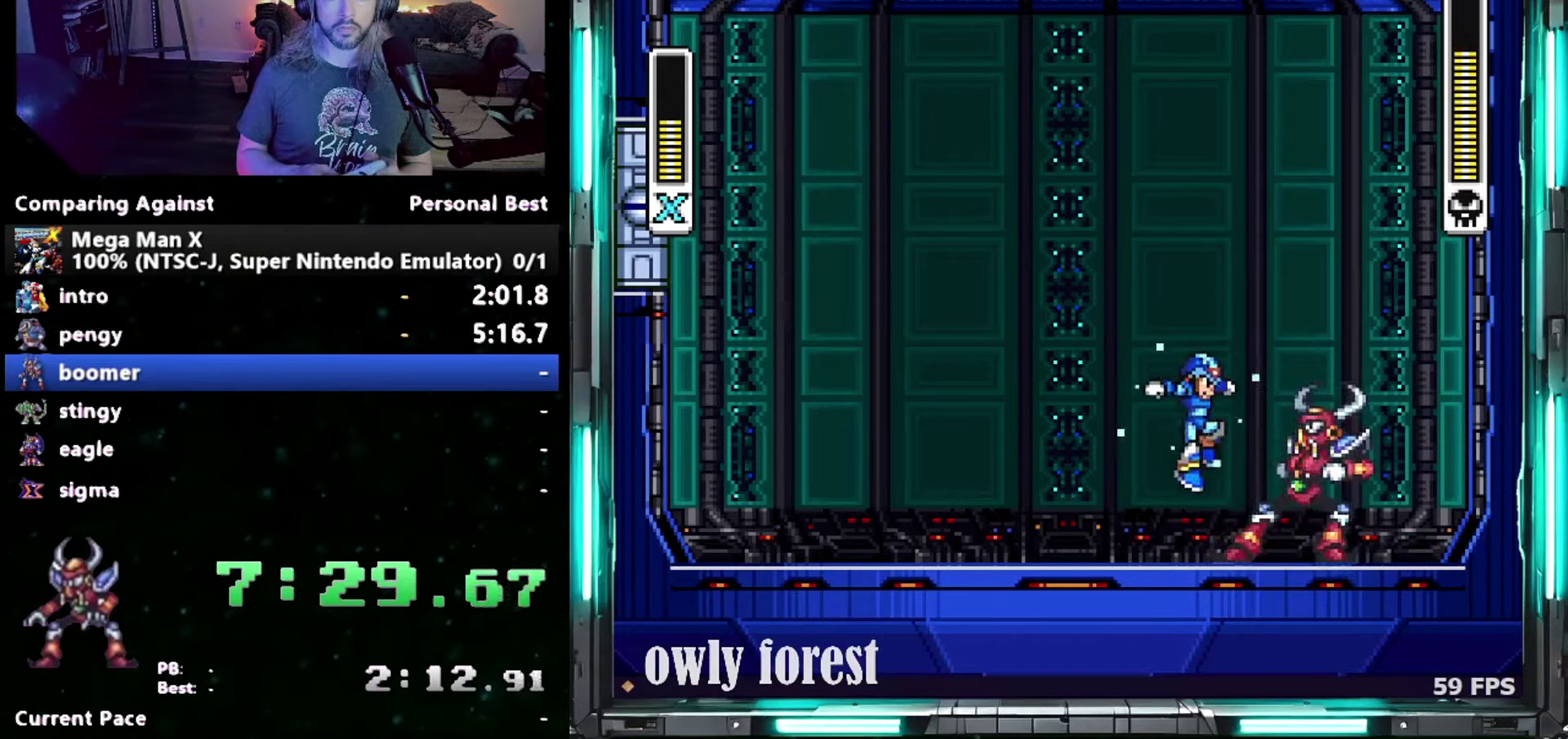
{"buttons": ["Y"], "events": [[117, "Y", "up"], [183, "Y", "down"]]}